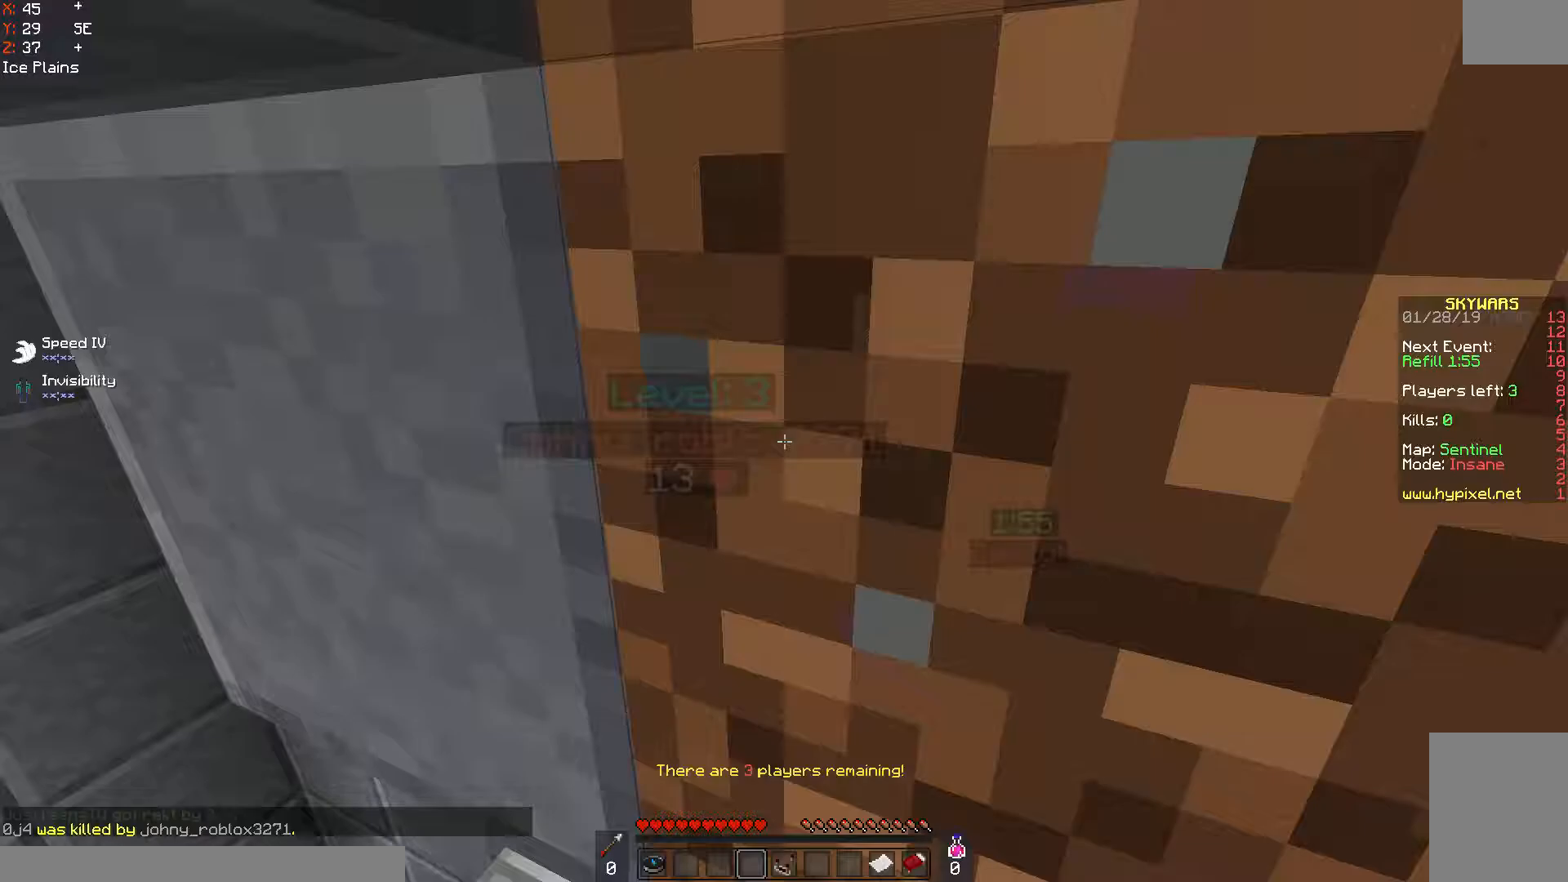
Gameplay with keyboard and mouse; each line is a JSON object with the keys and mouse buttons held at the frame after it. "events" lists presses ("down") and releases ("up") of "a", "d", "s", "space", "w", "mouse_left" and "mouse_right" between this image and that frame as [ms after this image, input, new state], when the widget could be followed in between. "mouse_left", "mouse_right" = the "left", "right" buttons of the "mouse" list. No other keys are recorded. Fast repeated clicks can show as one long hold. Mouse movement is not recorded.
{"keys": ["d"], "mouse": [], "events": [[233, "d", "down"], [400, "w", "up"]]}
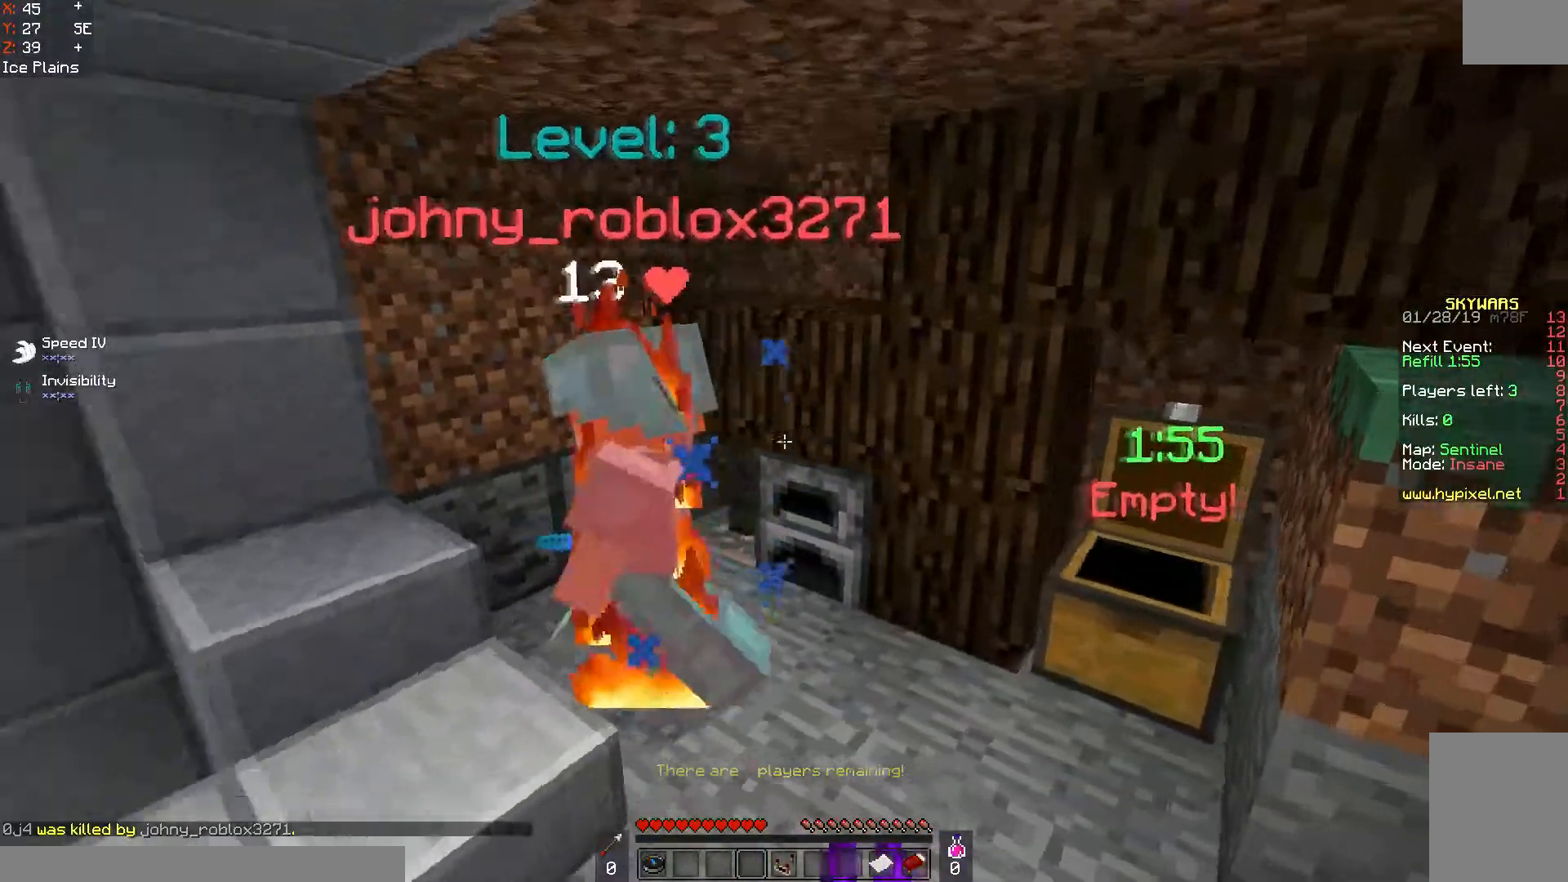
{"keys": ["a"], "mouse": [], "events": [[50, "d", "up"], [450, "a", "down"]]}
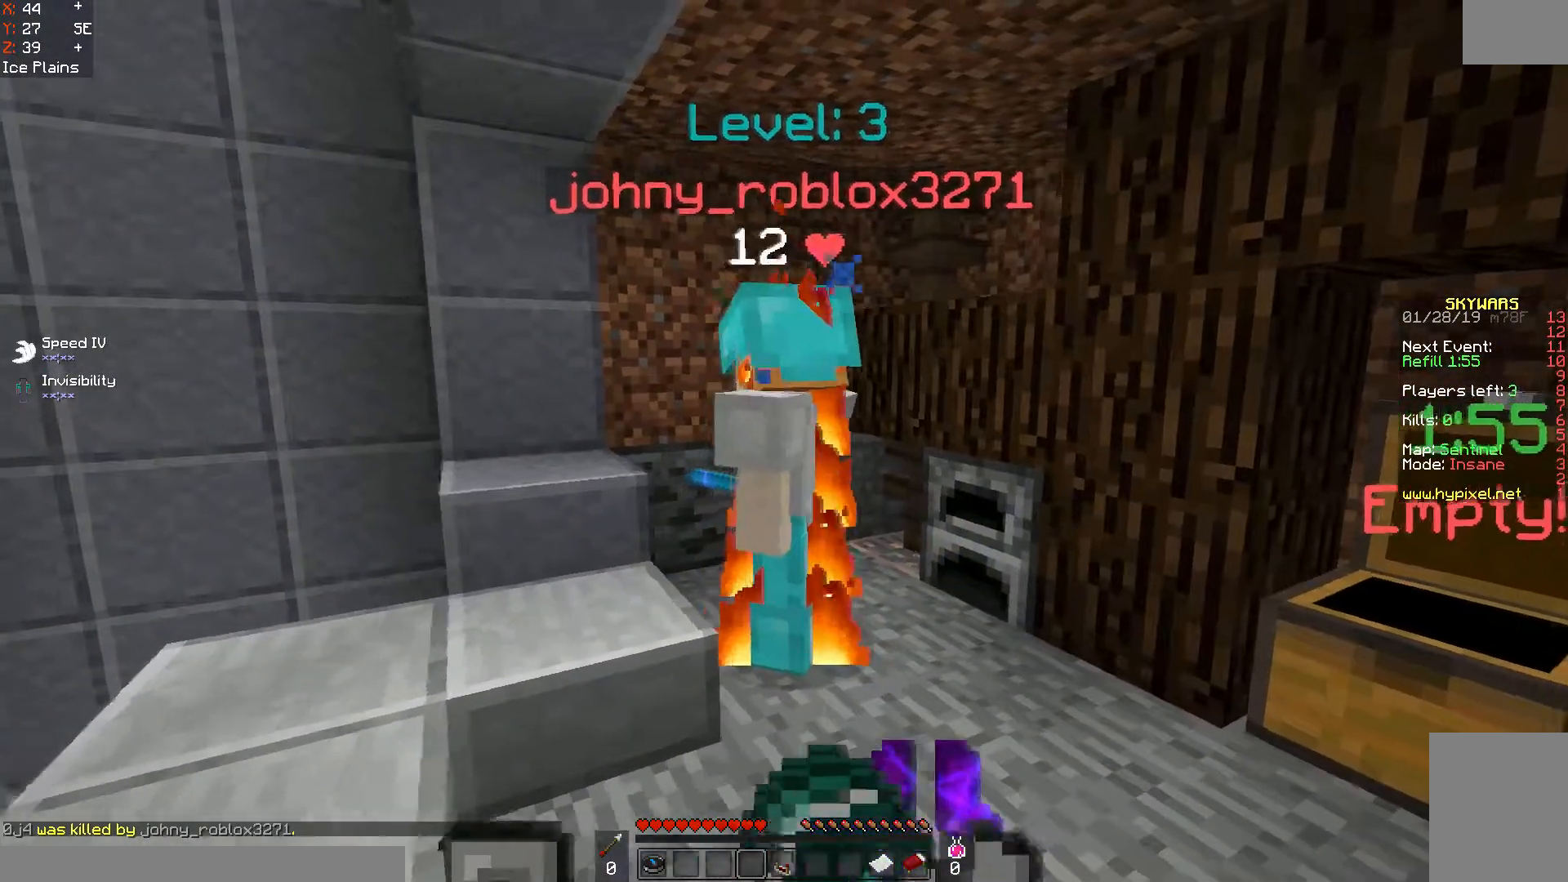
{"keys": [], "mouse": [], "events": [[217, "a", "up"]]}
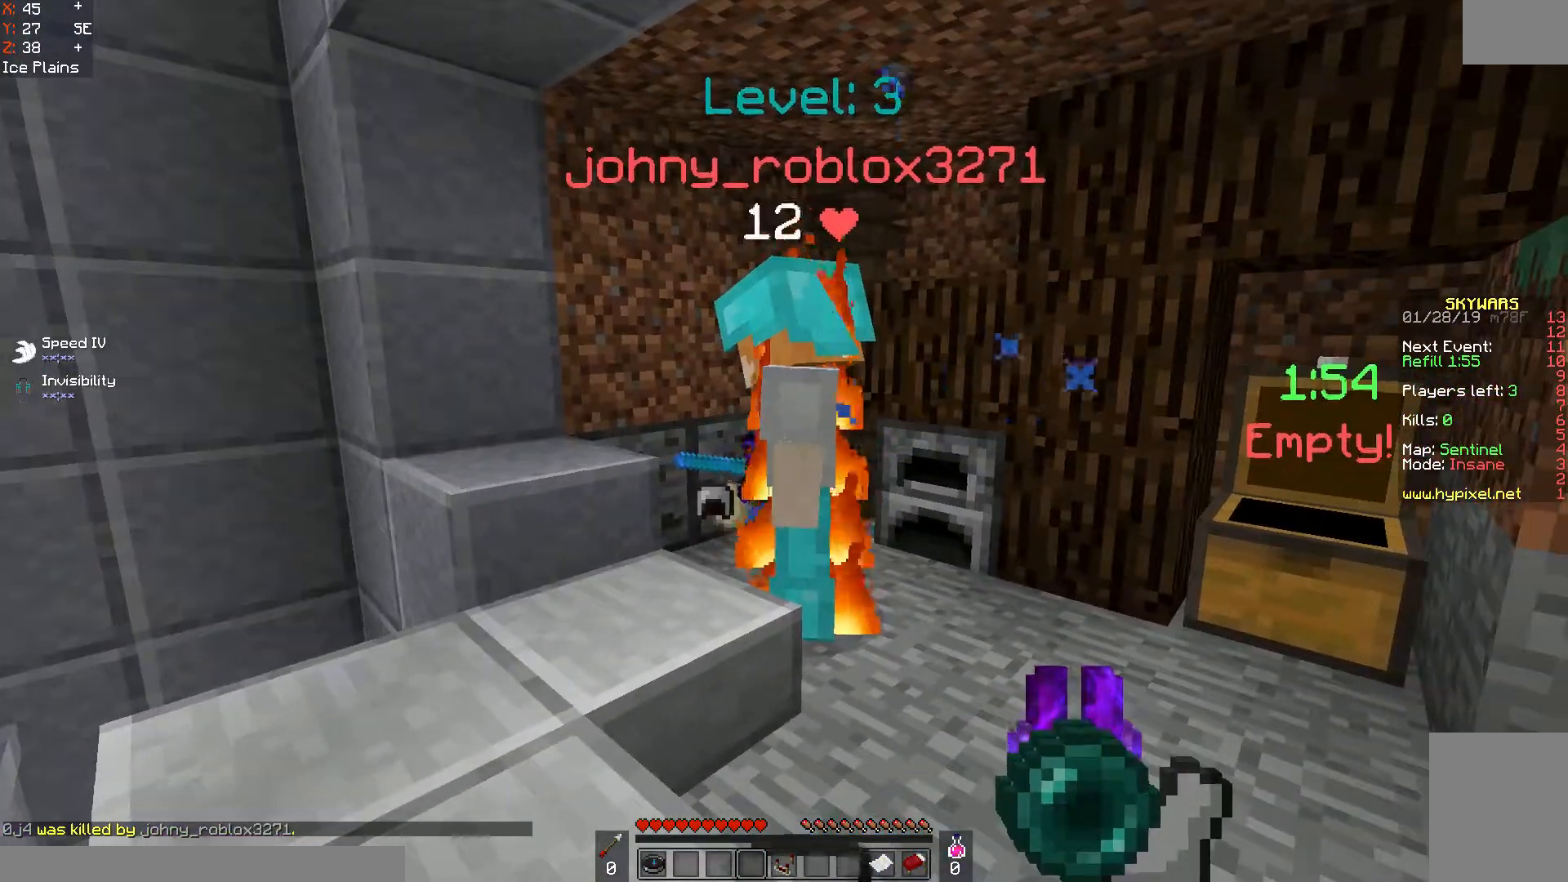
{"keys": [], "mouse": [], "events": [[100, "a", "down"], [317, "a", "up"]]}
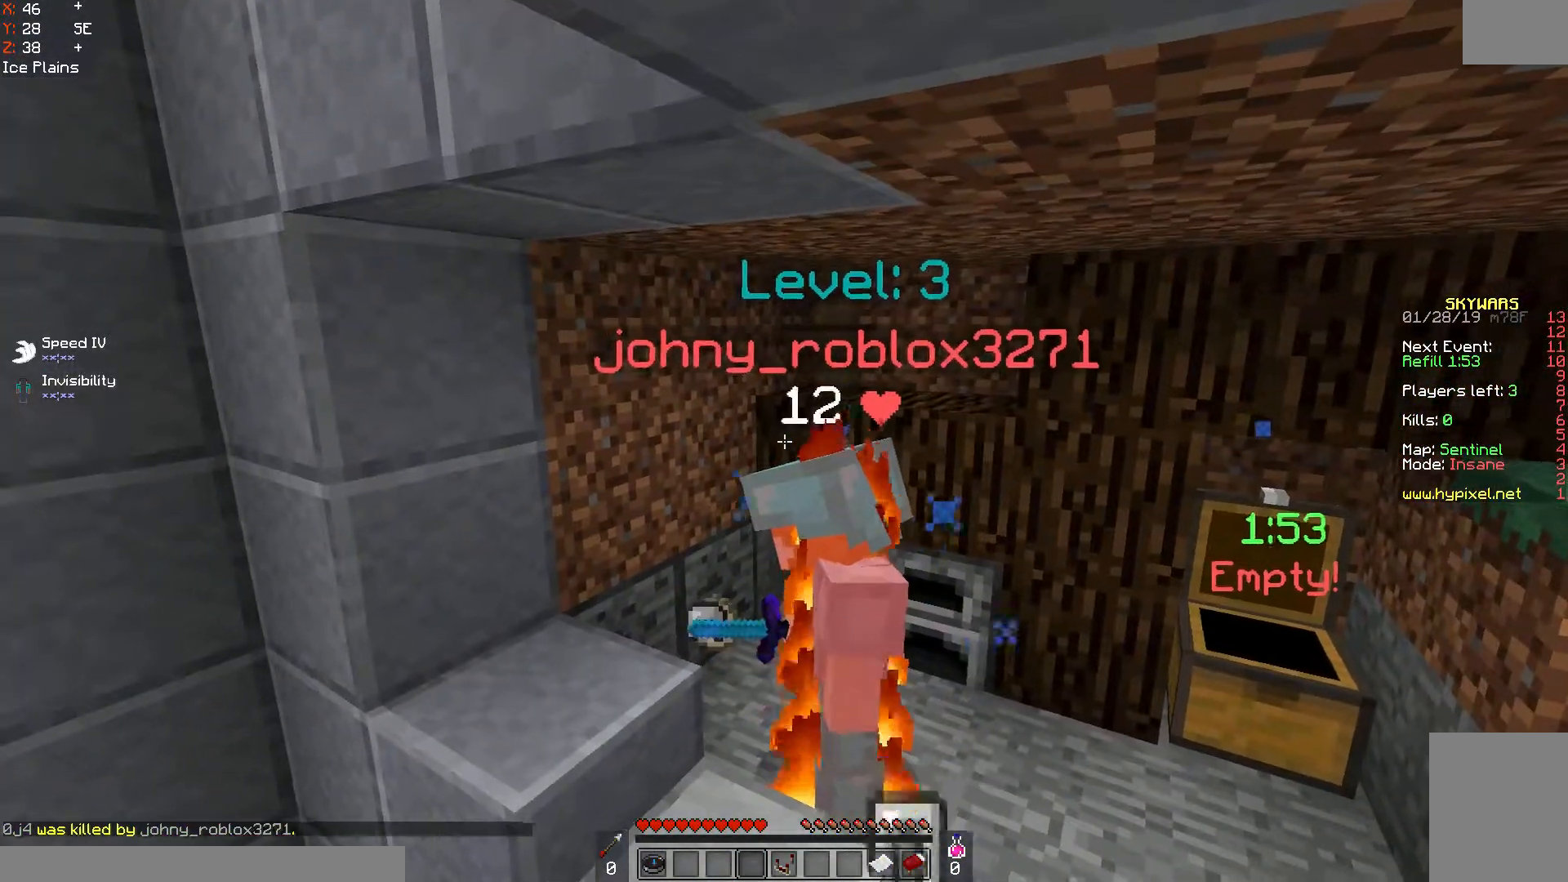
{"keys": [], "mouse": [], "events": []}
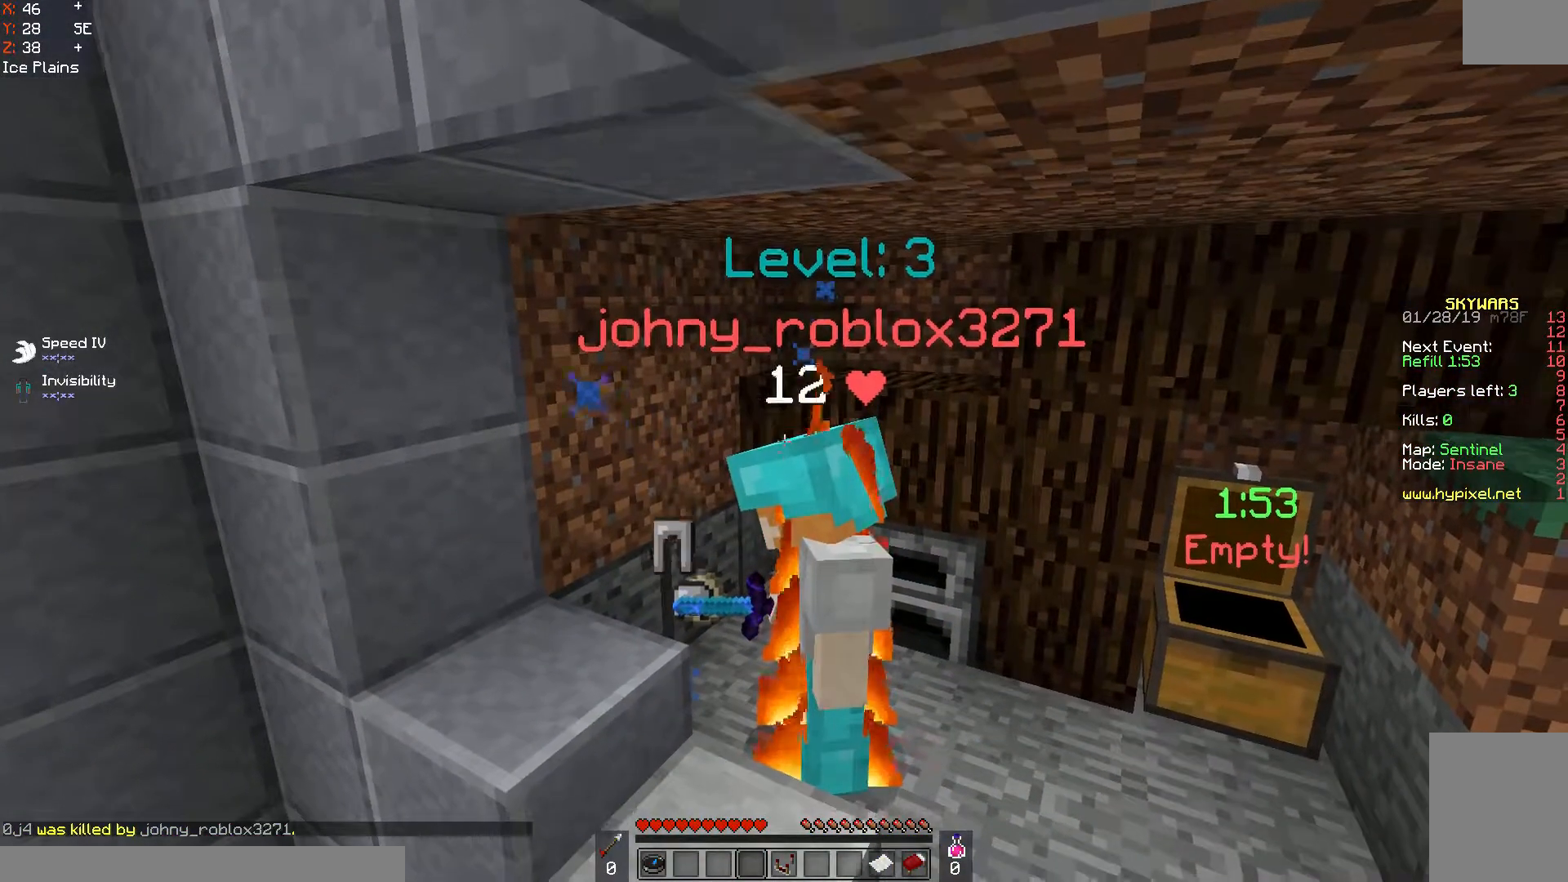
{"keys": [], "mouse": [], "events": []}
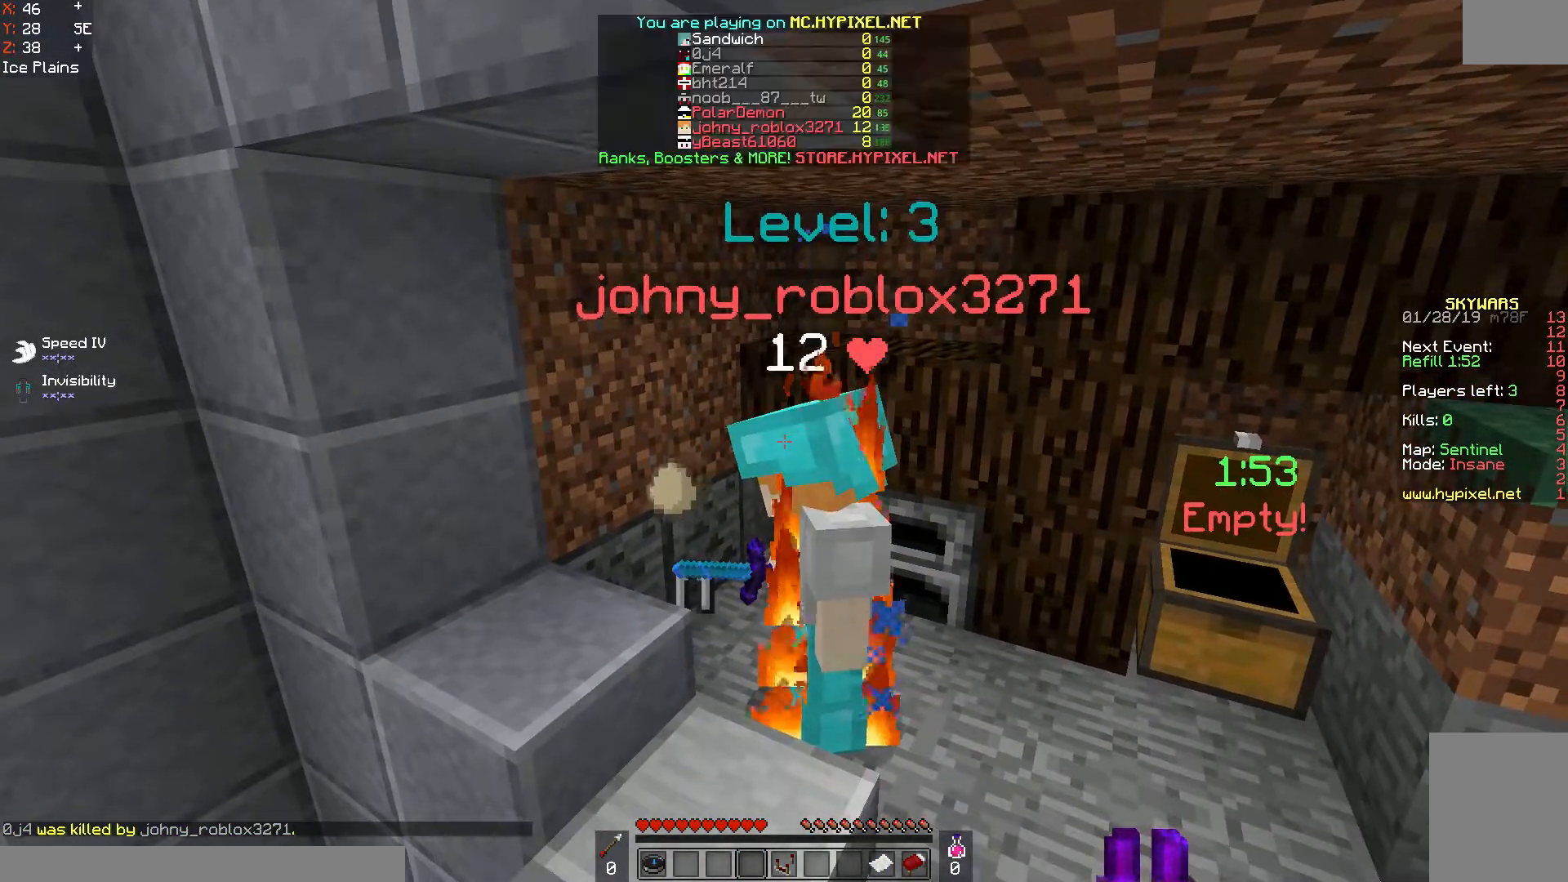
{"keys": [], "mouse": [], "events": []}
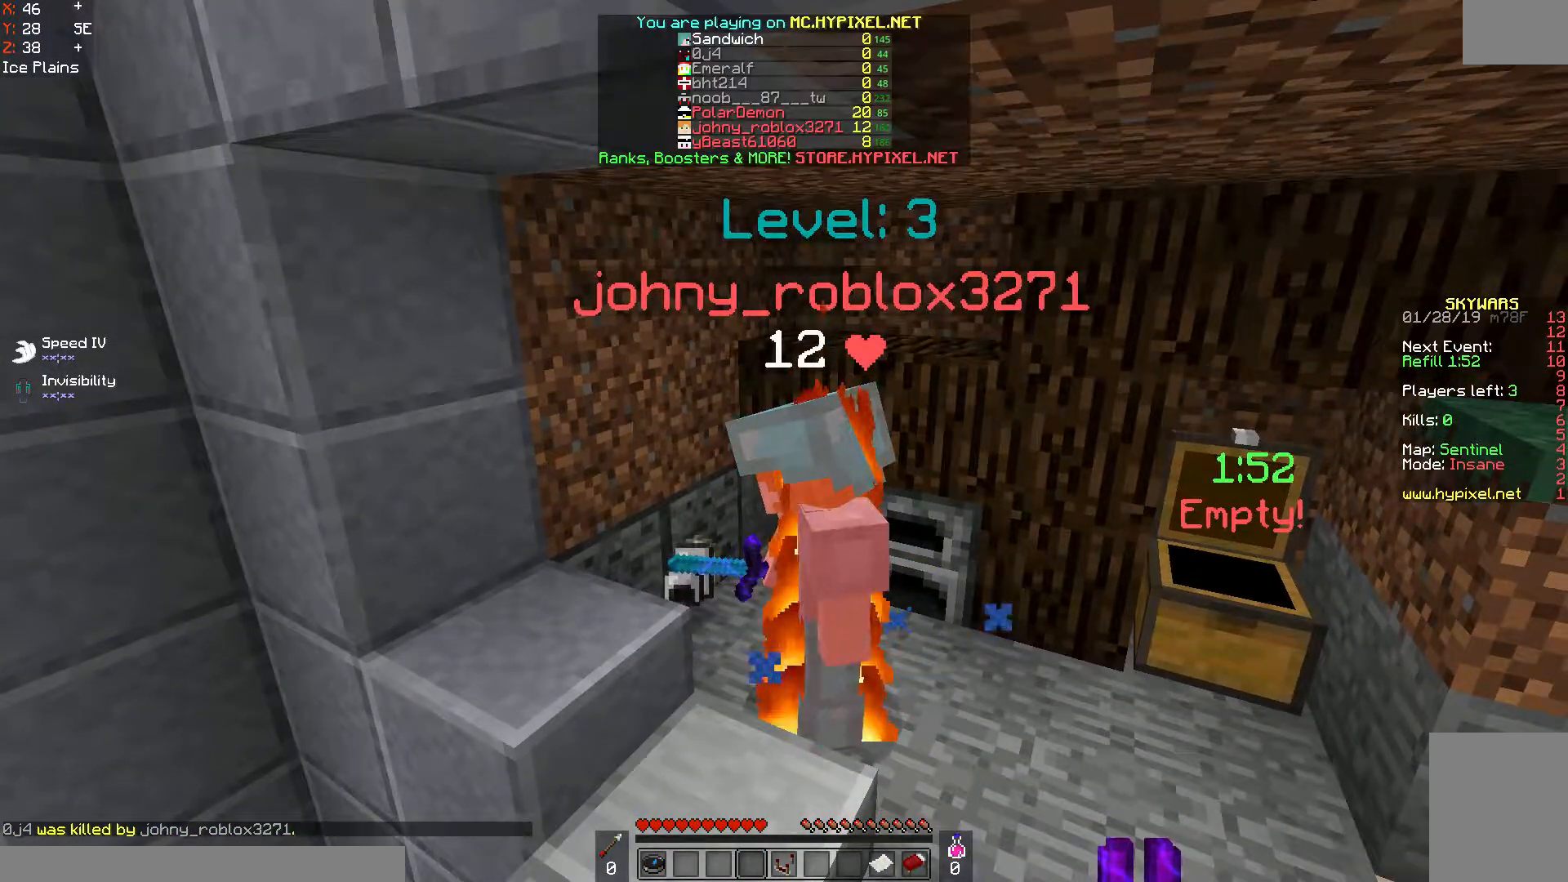
{"keys": [], "mouse": [], "events": []}
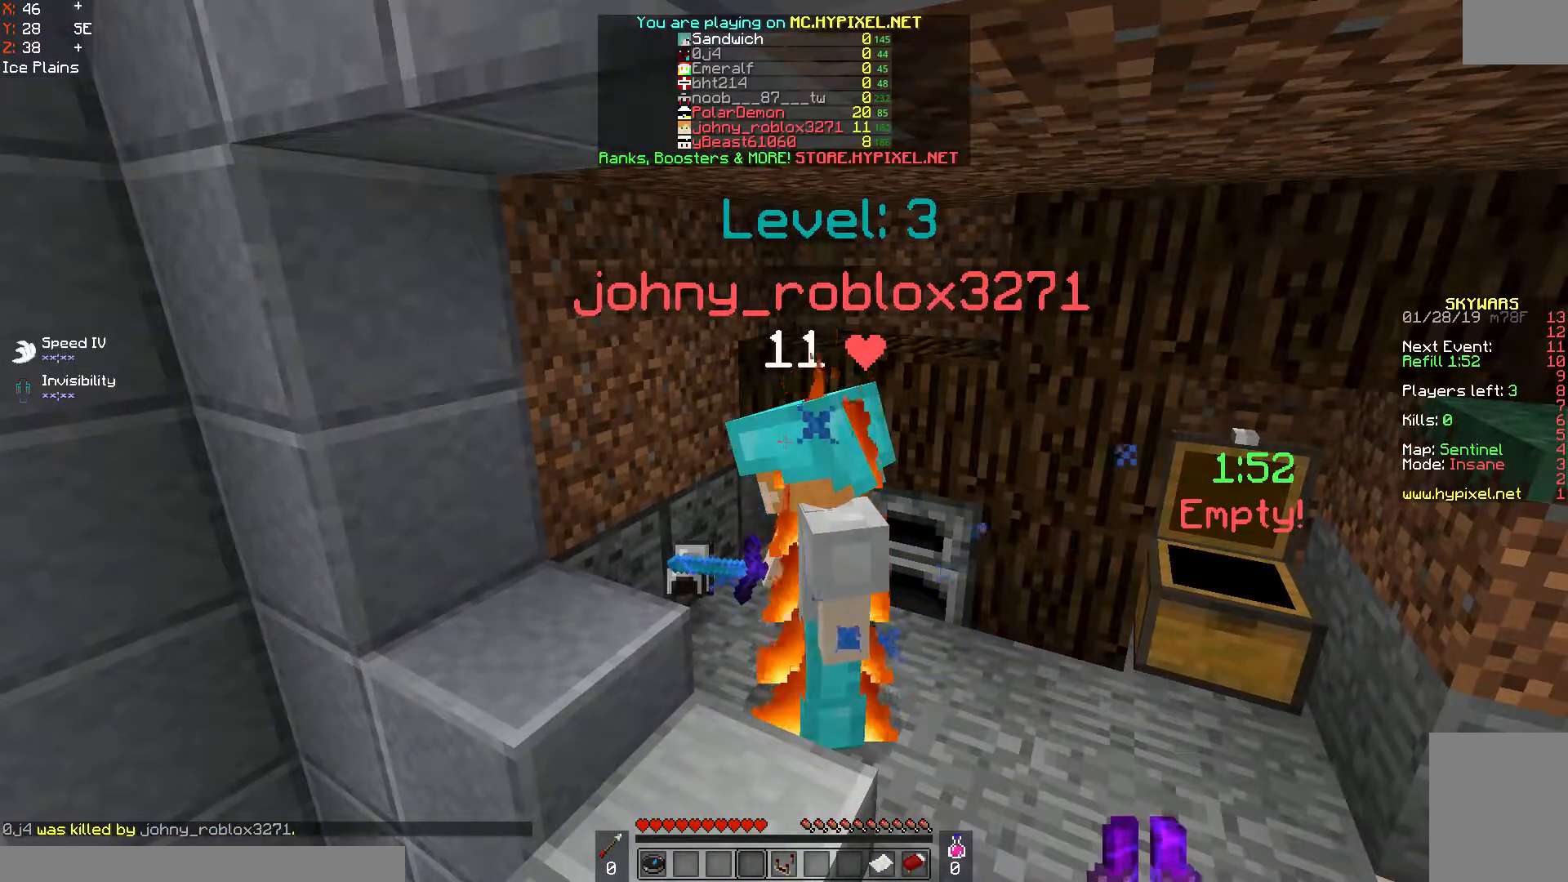
{"keys": [], "mouse": [], "events": []}
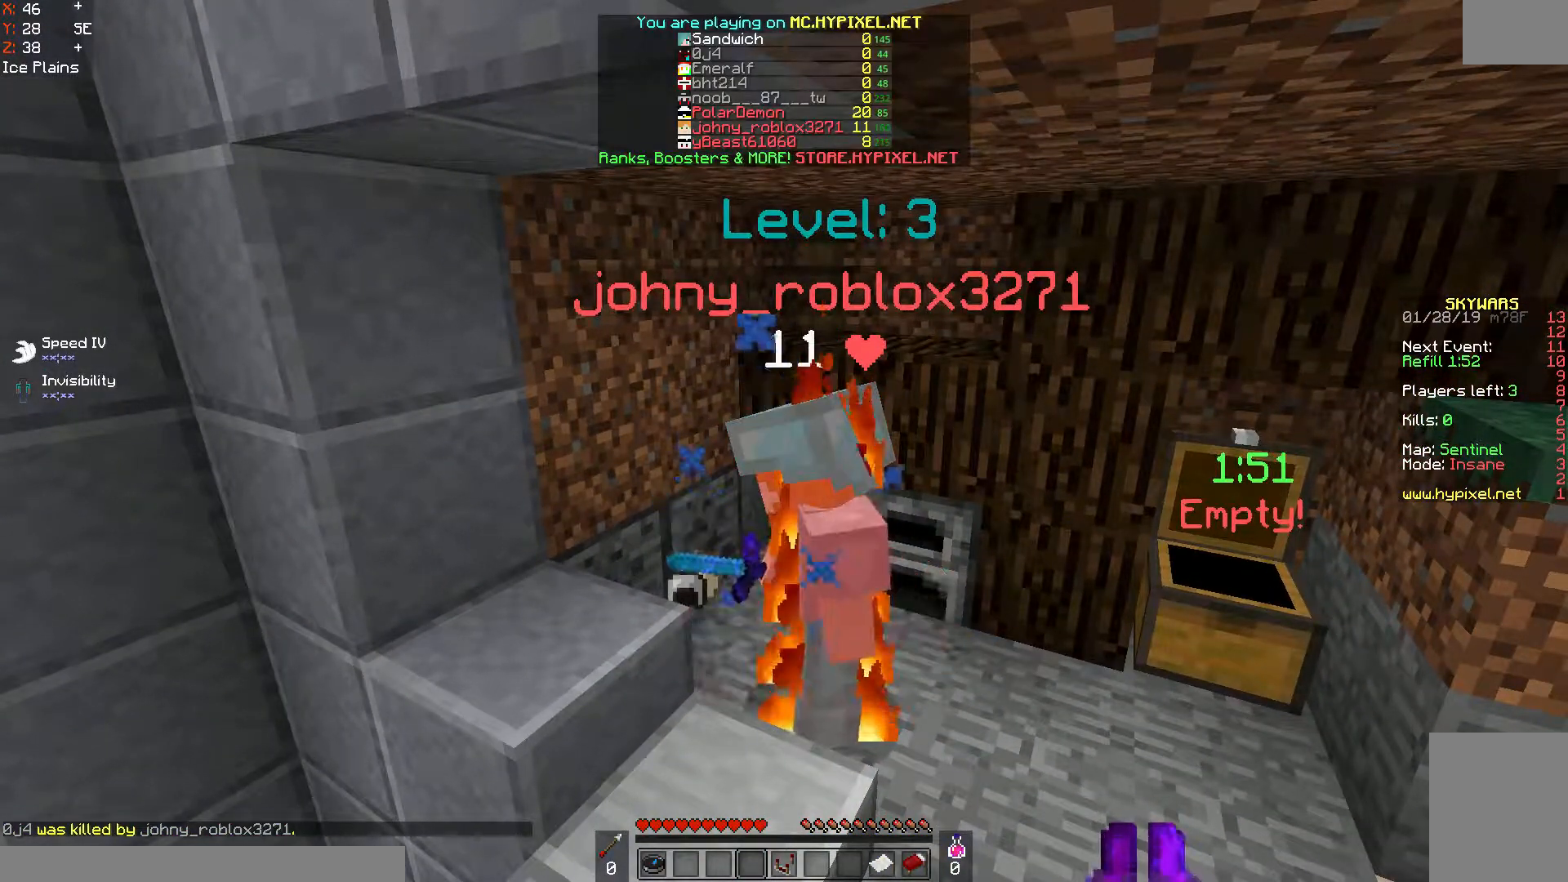
{"keys": [], "mouse": [], "events": []}
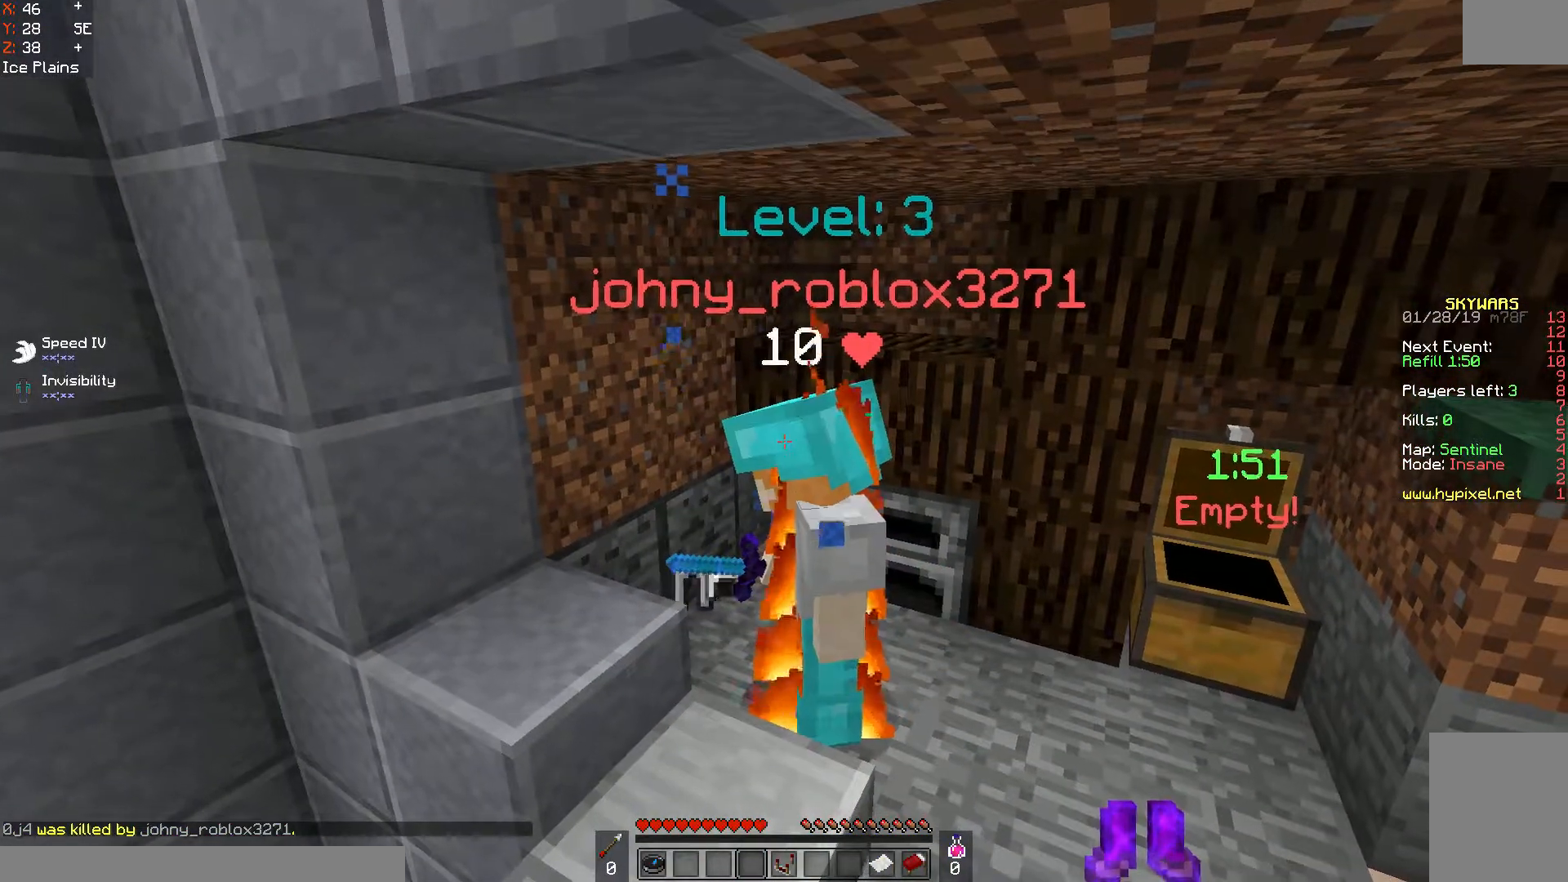
{"keys": [], "mouse": [], "events": []}
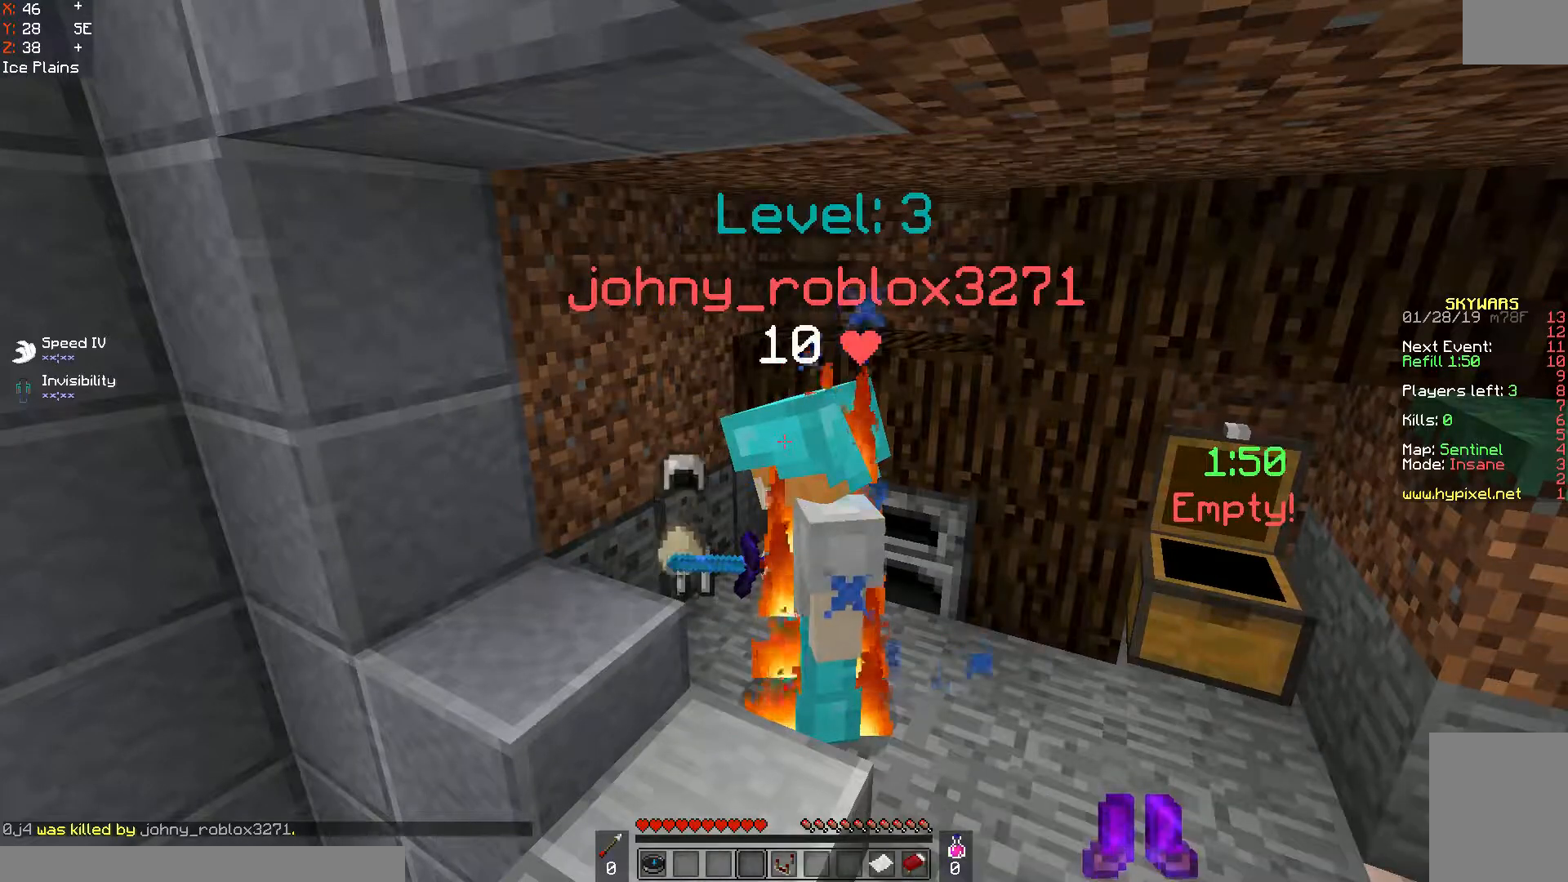
{"keys": [], "mouse": [], "events": []}
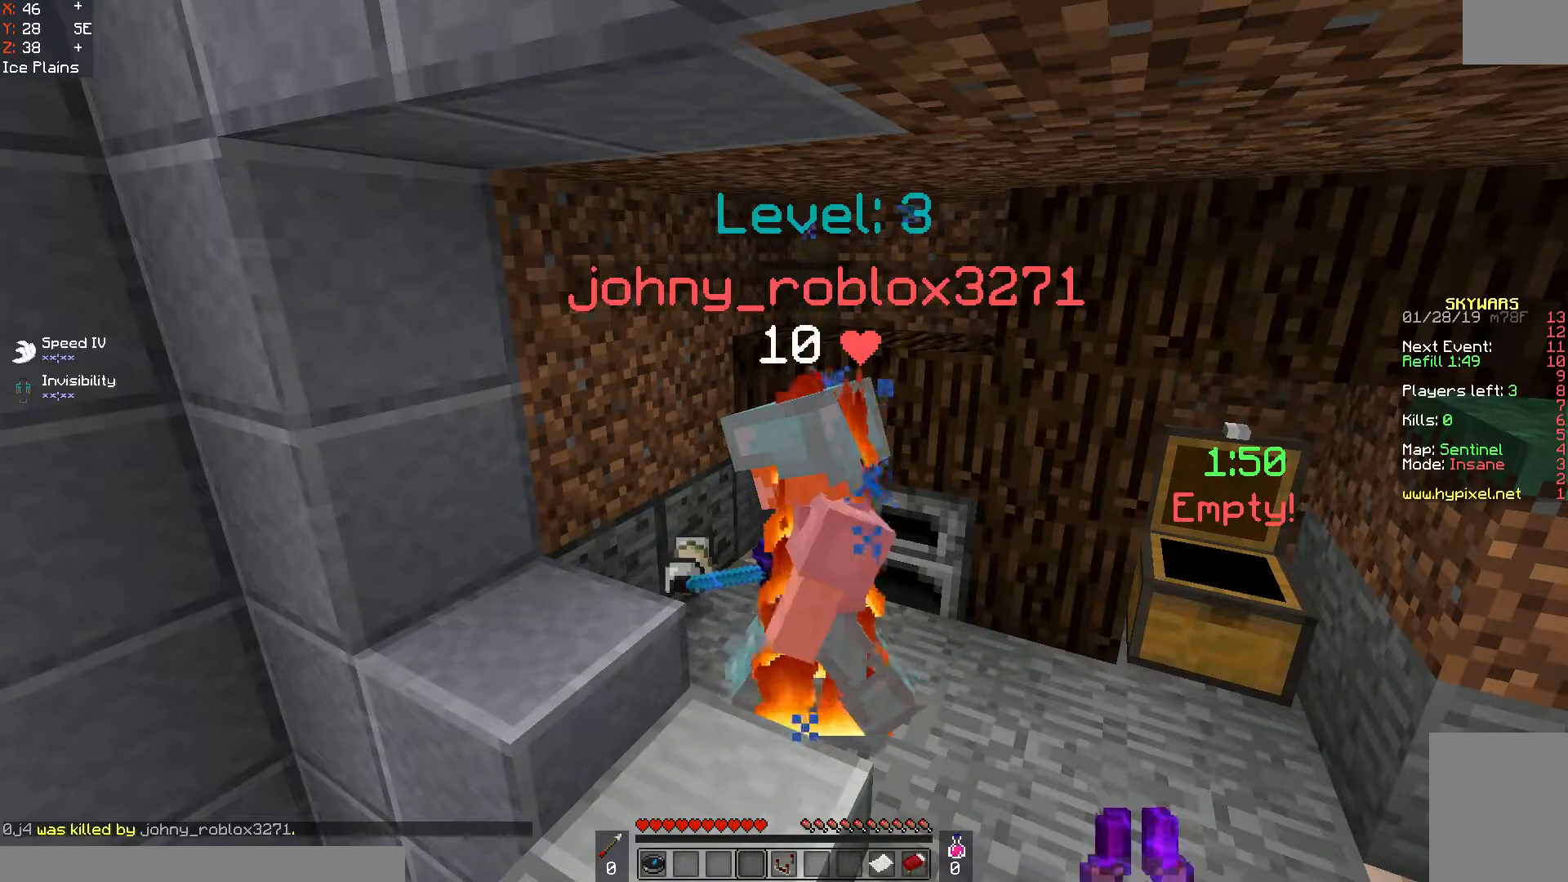
{"keys": ["s"], "mouse": [], "events": [[467, "s", "down"]]}
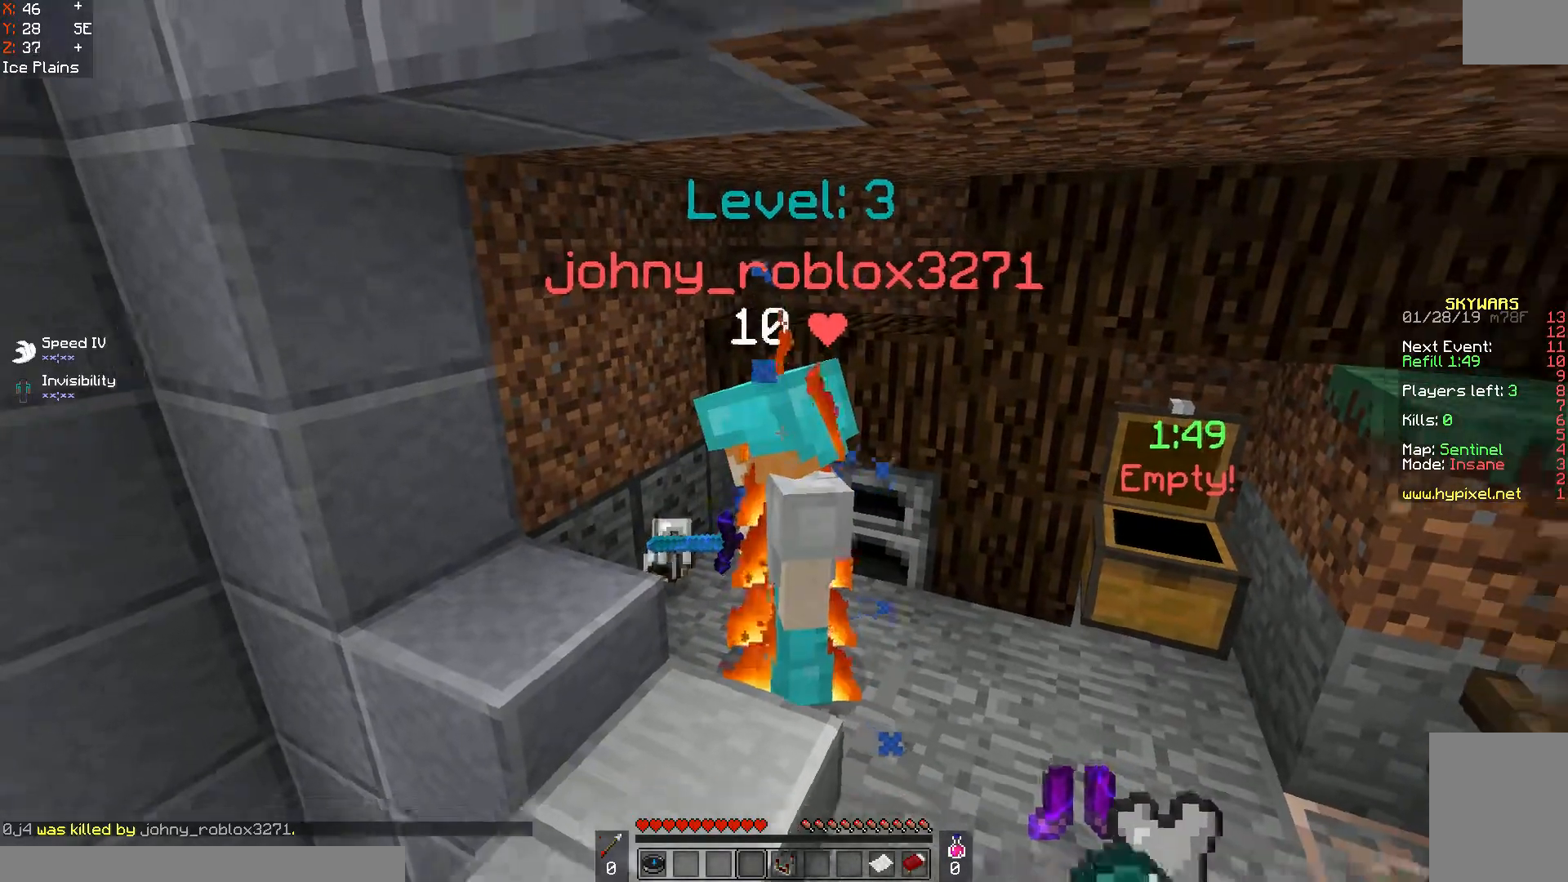
{"keys": [], "mouse": [], "events": [[150, "s", "up"]]}
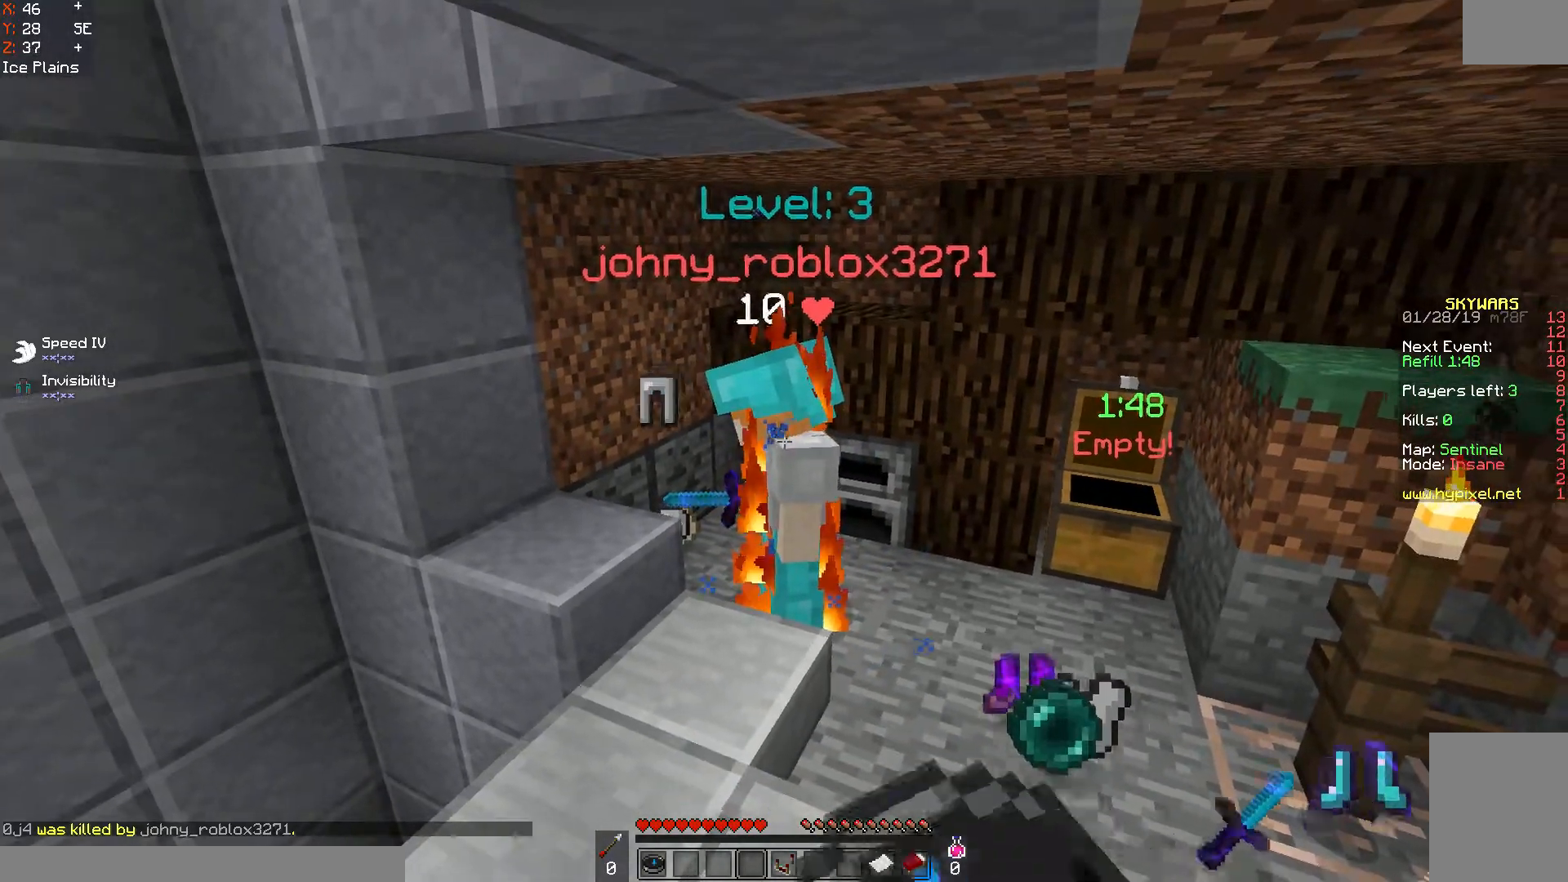
{"keys": [], "mouse": [], "events": [[17, "a", "down"], [133, "a", "up"]]}
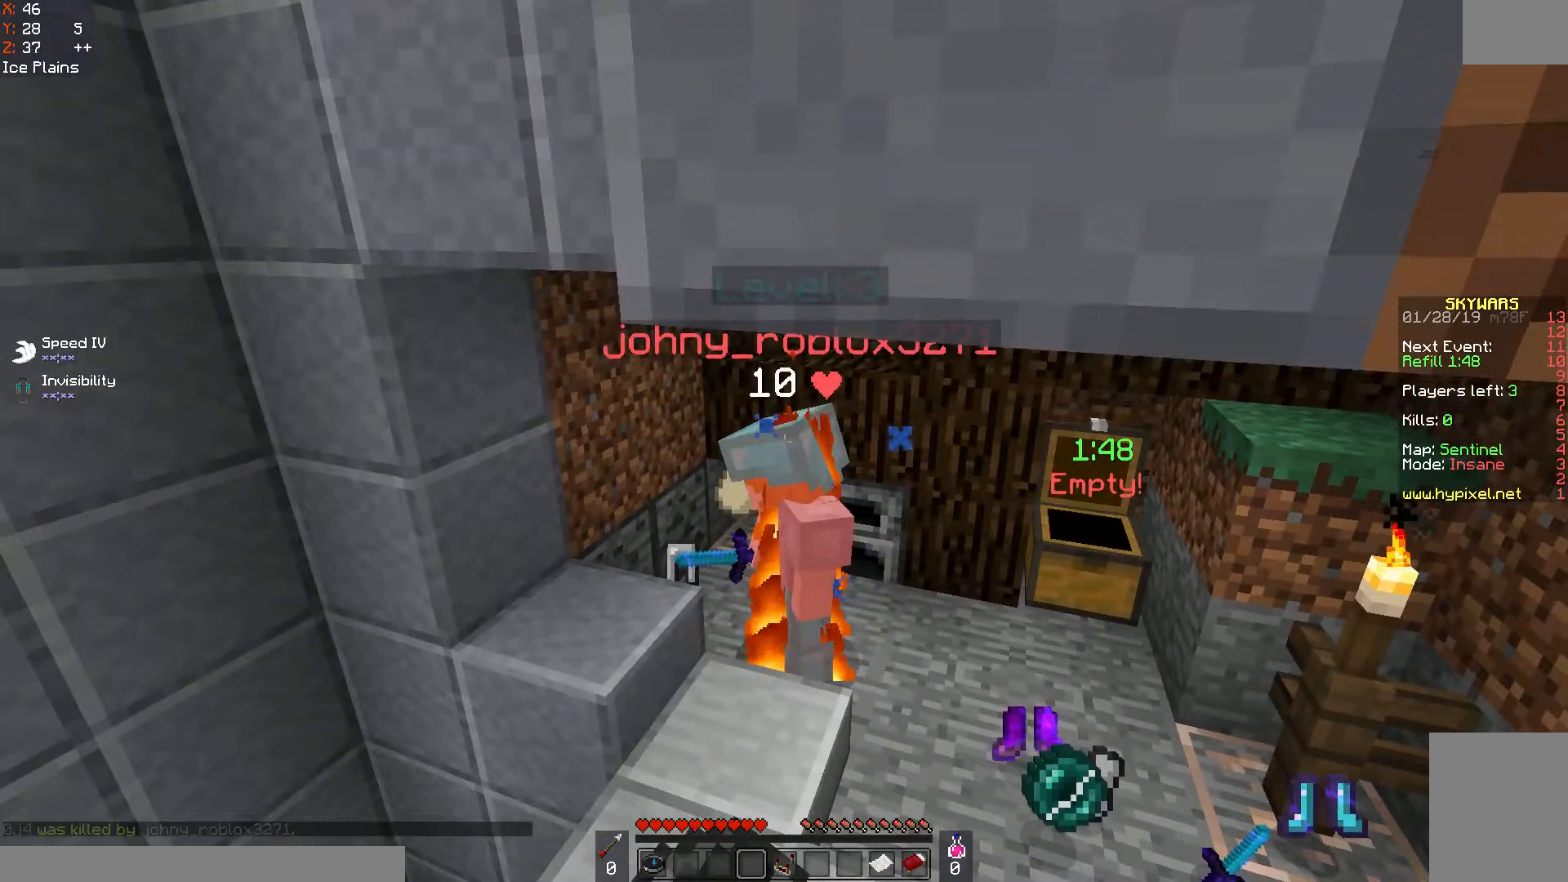
{"keys": [], "mouse": [], "events": []}
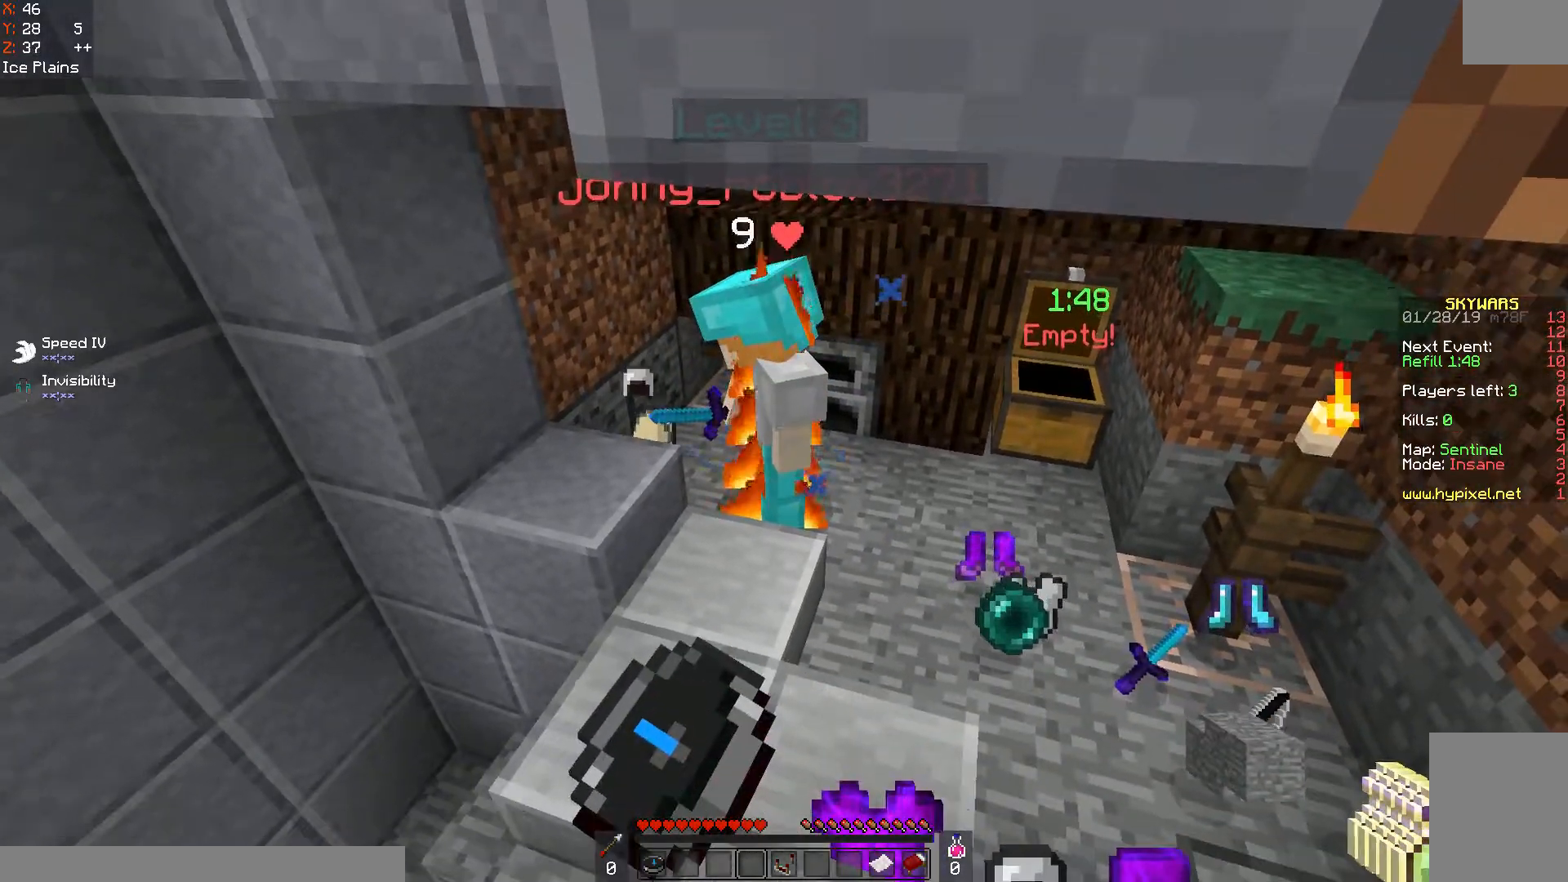
{"keys": [], "mouse": [], "events": []}